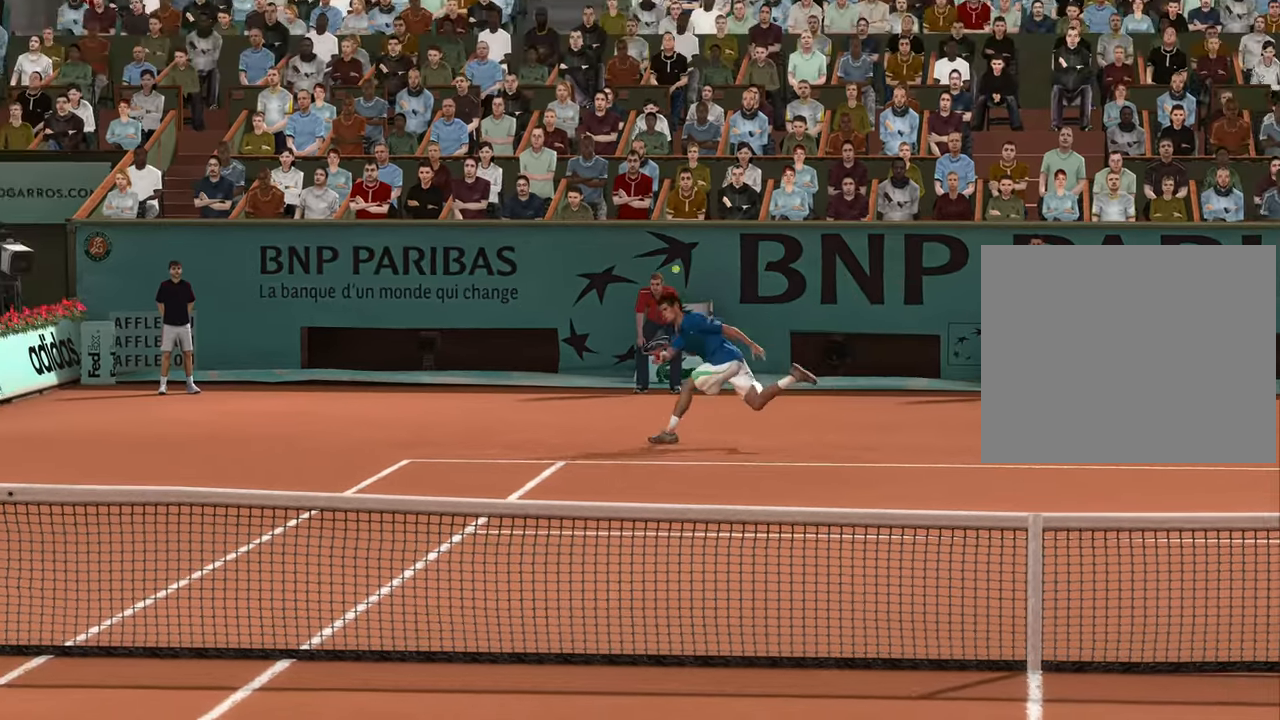
Gameplay with a controller (PlayStation layout); each line is a JSON object with the inputs held at the frame after it. "events" lists button and stick changes between this image and that frame as [ms after this image, input, new state], when the widget could be followed in between.
{"buttons": ["DPAD_RIGHT"], "left_stick": "center", "right_stick": "center", "events": [[501, "DPAD_RIGHT", "down"]]}
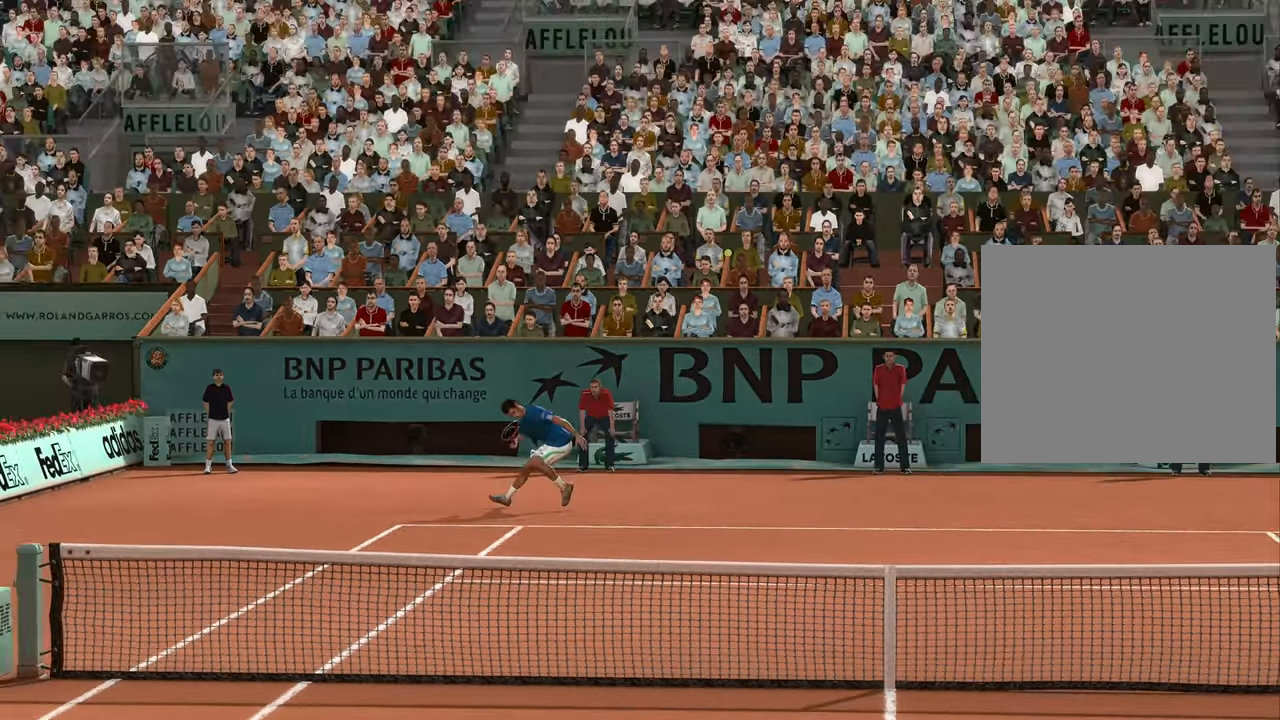
{"buttons": [], "left_stick": "center", "right_stick": "center", "events": [[150, "DPAD_RIGHT", "up"], [317, "DPAD_RIGHT", "down"], [450, "DPAD_RIGHT", "up"]]}
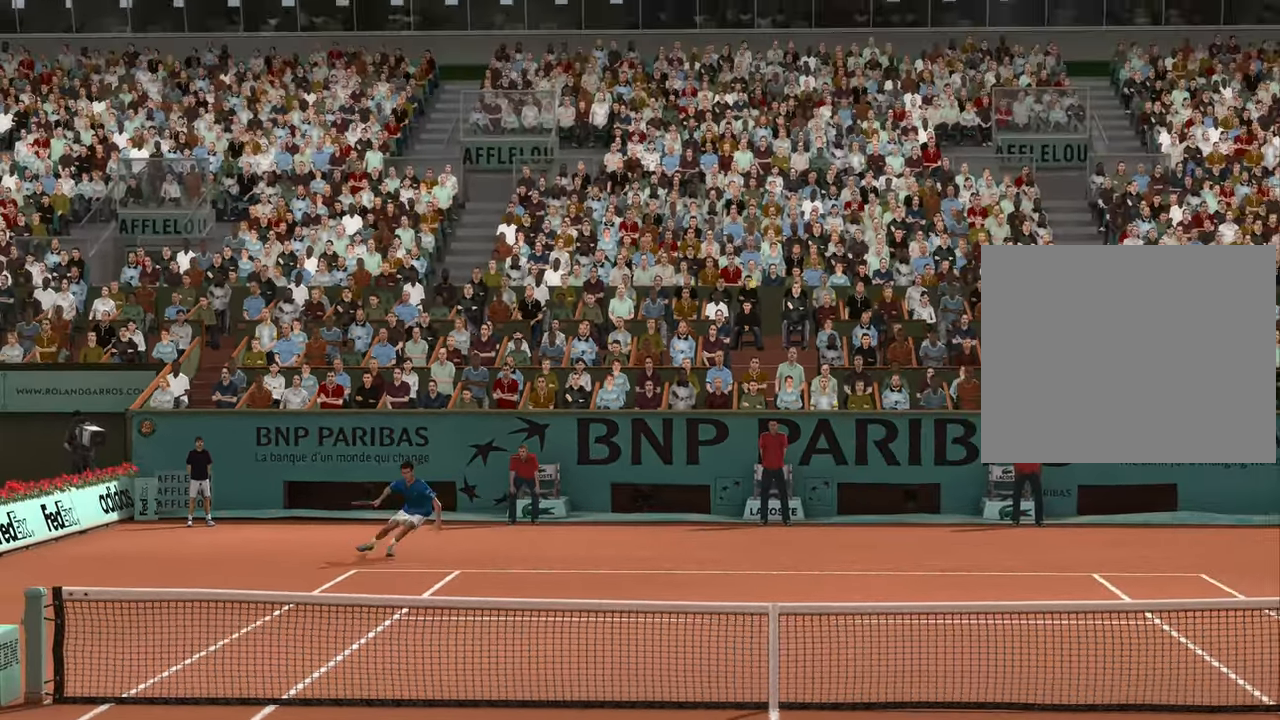
{"buttons": ["DPAD_LEFT"], "left_stick": "center", "right_stick": "center", "events": [[100, "DPAD_LEFT", "down"], [117, "DPAD_DOWN", "down"], [167, "DPAD_DOWN", "up"], [217, "DPAD_DOWN", "down"], [251, "DPAD_LEFT", "up"], [367, "DPAD_DOWN", "up"], [367, "DPAD_LEFT", "down"]]}
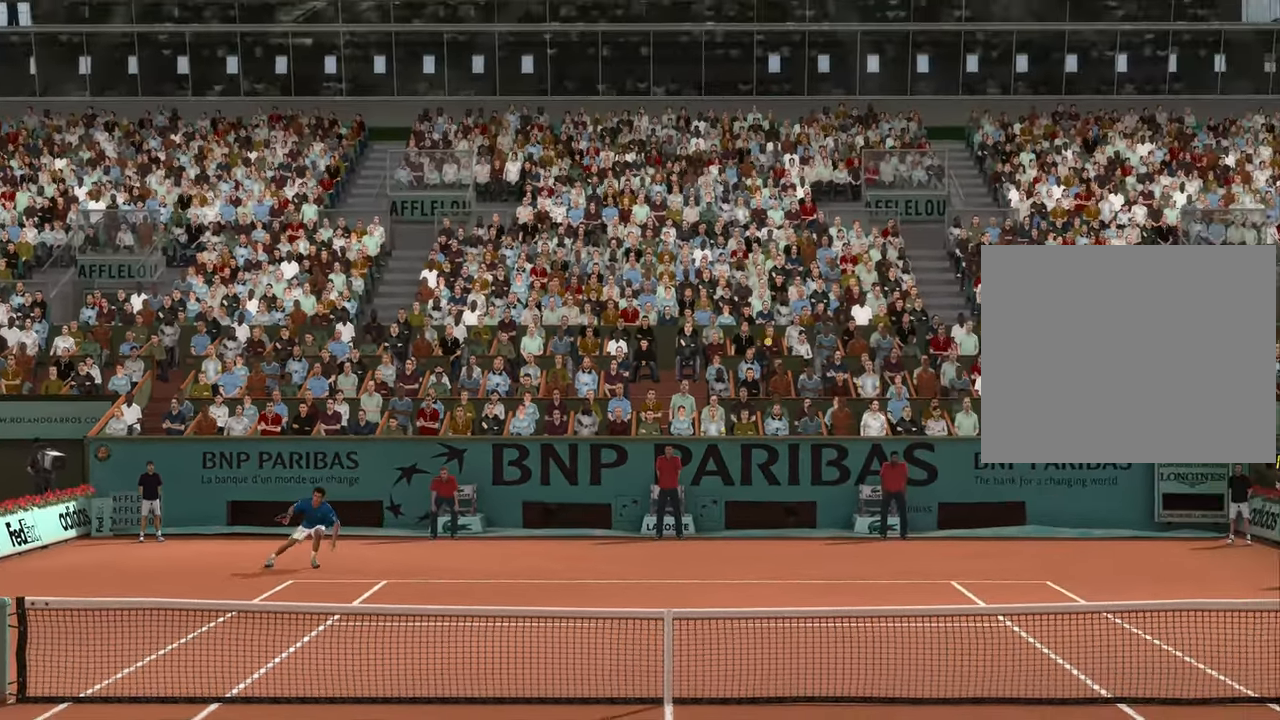
{"buttons": ["DPAD_UP", "DPAD_LEFT"], "left_stick": "center", "right_stick": "center"}
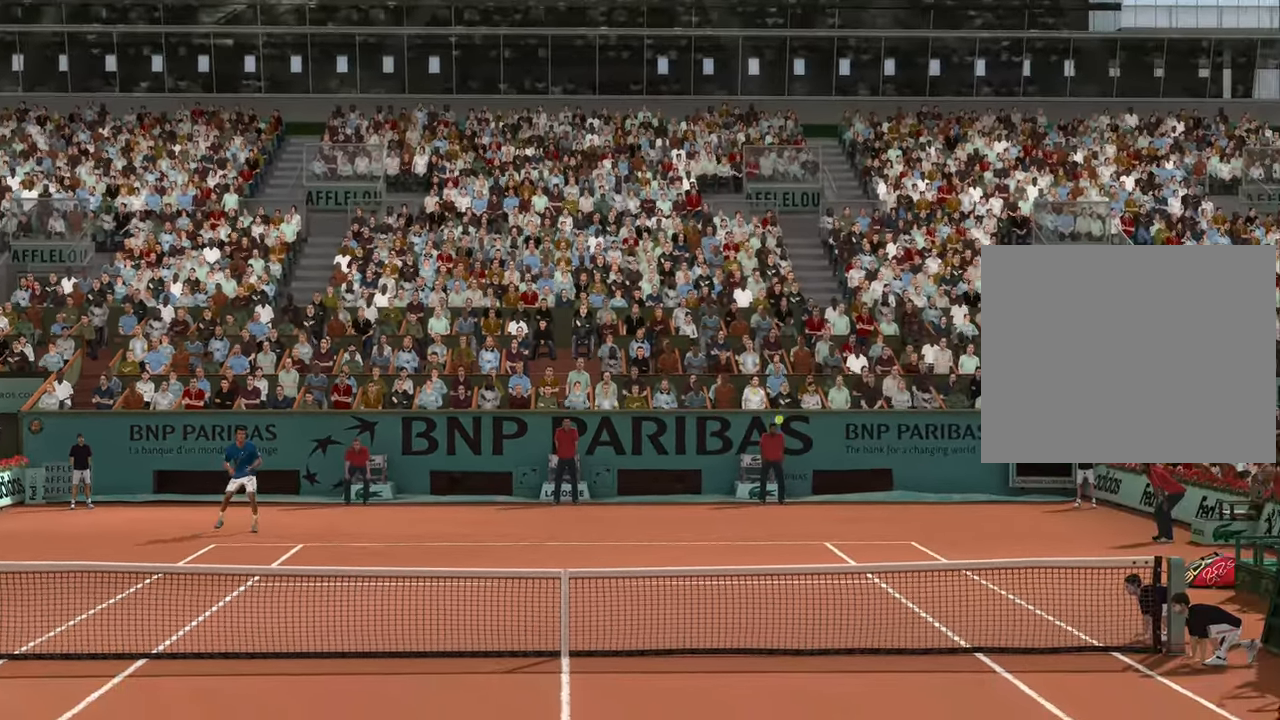
{"buttons": ["DPAD_RIGHT"], "left_stick": "center", "right_stick": "center"}
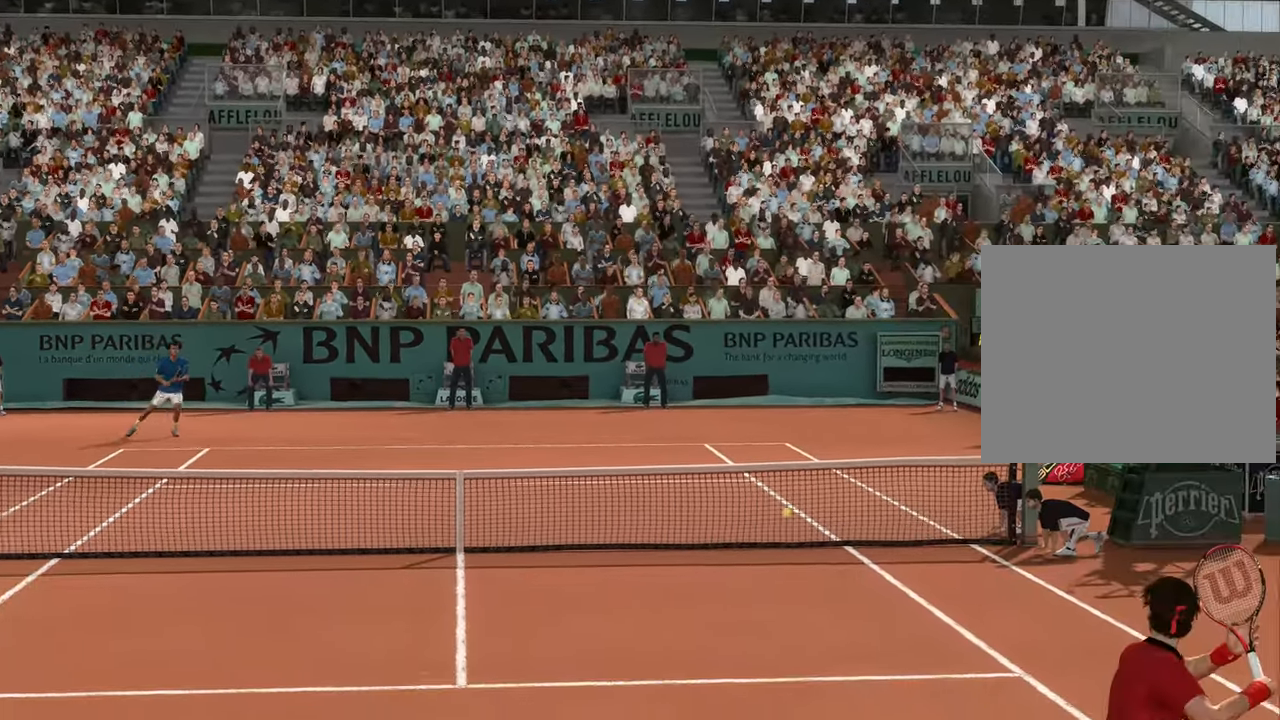
{"buttons": ["DPAD_UP", "DPAD_RIGHT"], "left_stick": "center", "right_stick": "center", "events": [[67, "DPAD_UP", "down"], [100, "DPAD_RIGHT", "up"], [150, "DPAD_LEFT", "down"], [217, "DPAD_UP", "up"], [250, "DPAD_DOWN", "down"], [250, "DPAD_LEFT", "up"], [300, "DPAD_RIGHT", "down"], [367, "DPAD_DOWN", "up"], [417, "DPAD_UP", "down"]]}
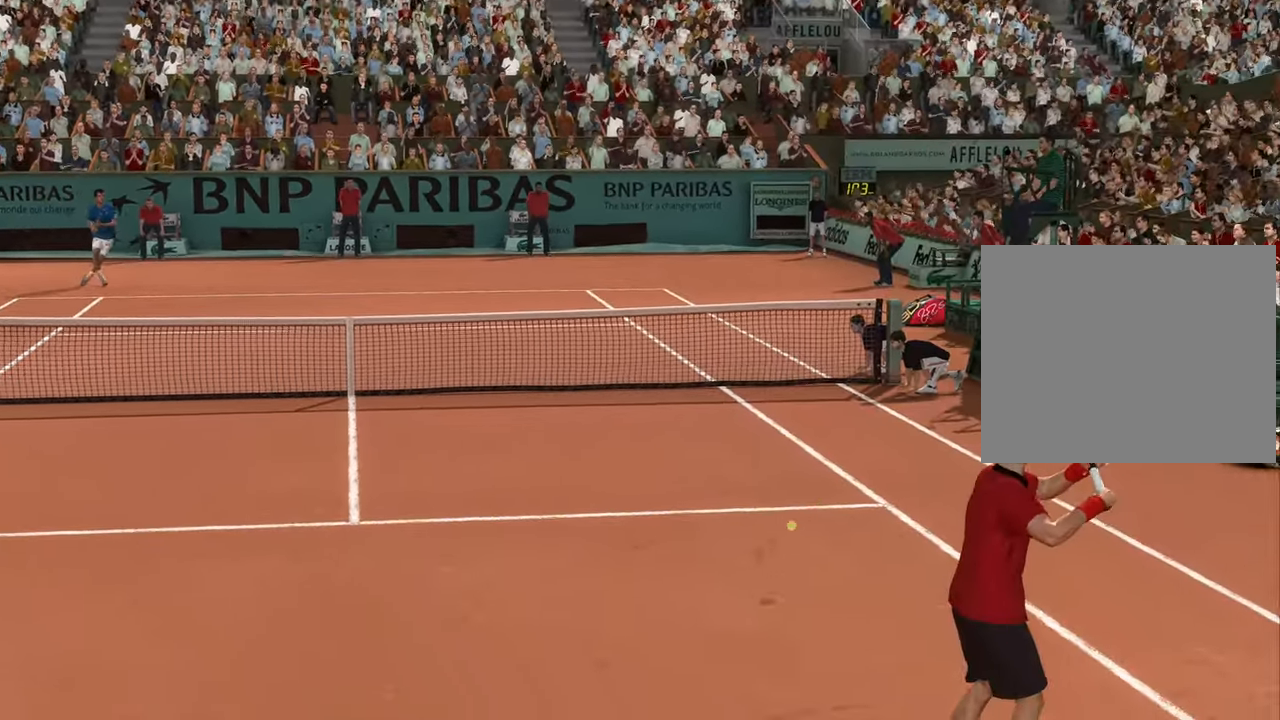
{"buttons": ["DPAD_LEFT"], "left_stick": "center", "right_stick": "center", "events": [[17, "DPAD_UP", "up"], [351, "DPAD_RIGHT", "up"], [384, "DPAD_LEFT", "down"]]}
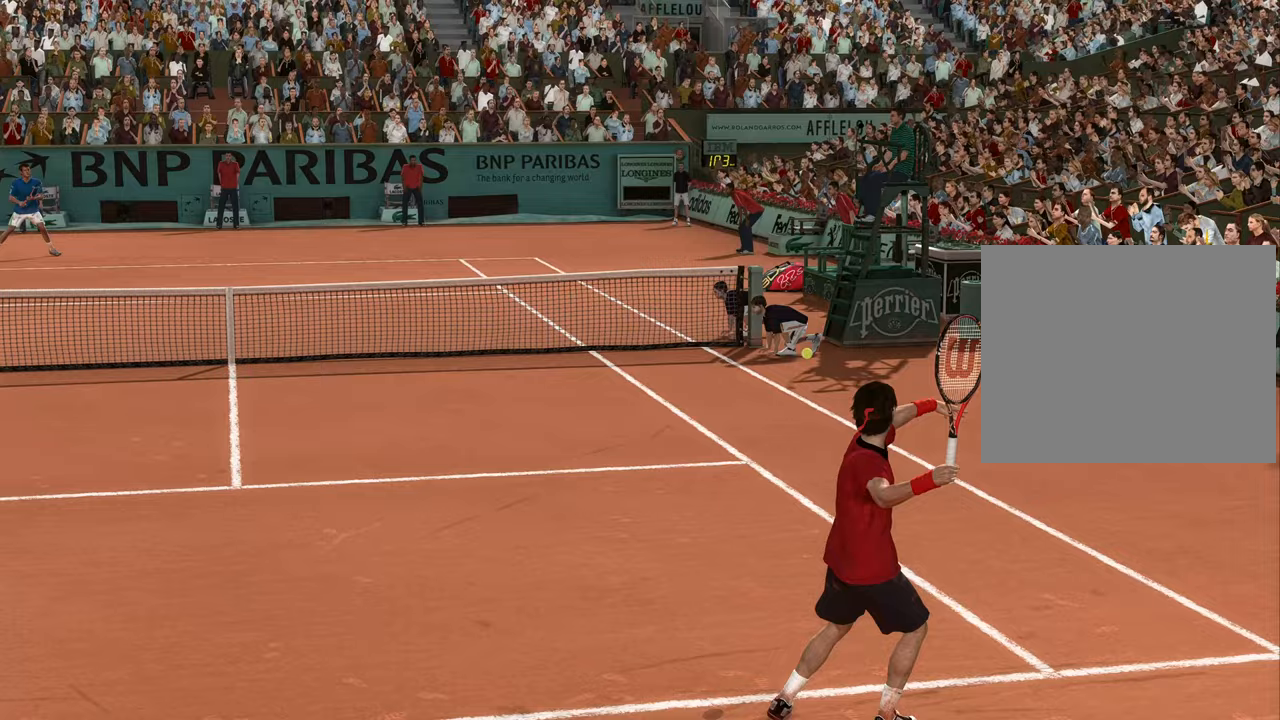
{"buttons": [], "left_stick": "center", "right_stick": "center", "events": [[267, "DPAD_LEFT", "up"]]}
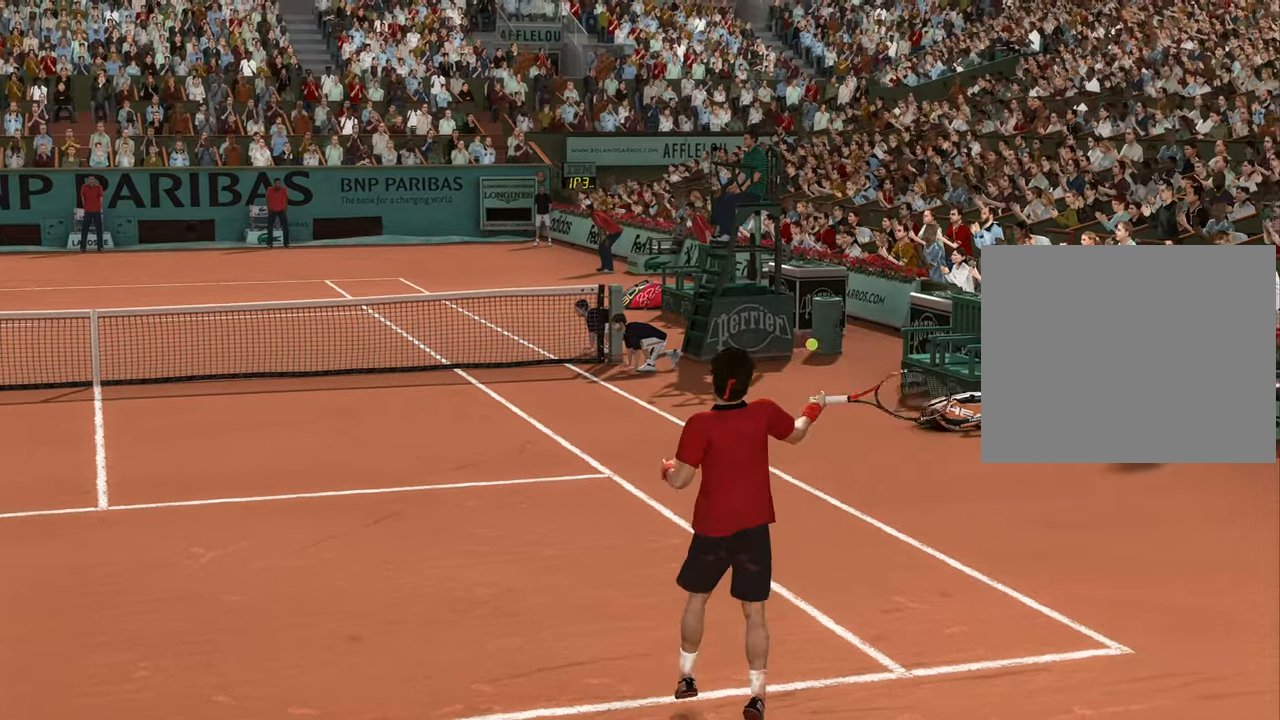
{"buttons": [], "left_stick": "center", "right_stick": "center", "events": []}
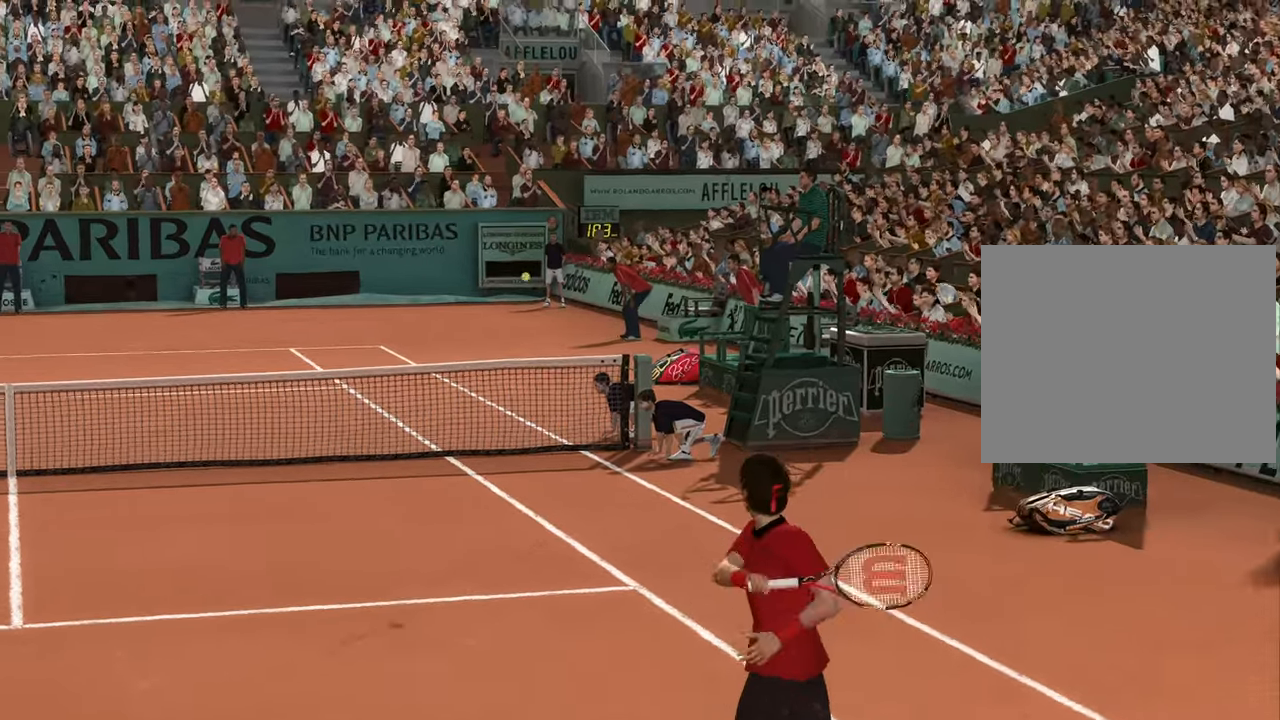
{"buttons": [], "left_stick": "right", "right_stick": "center", "events": [[150, "left_stick", "up-left"], [317, "left_stick", "down"], [484, "left_stick", "right"]]}
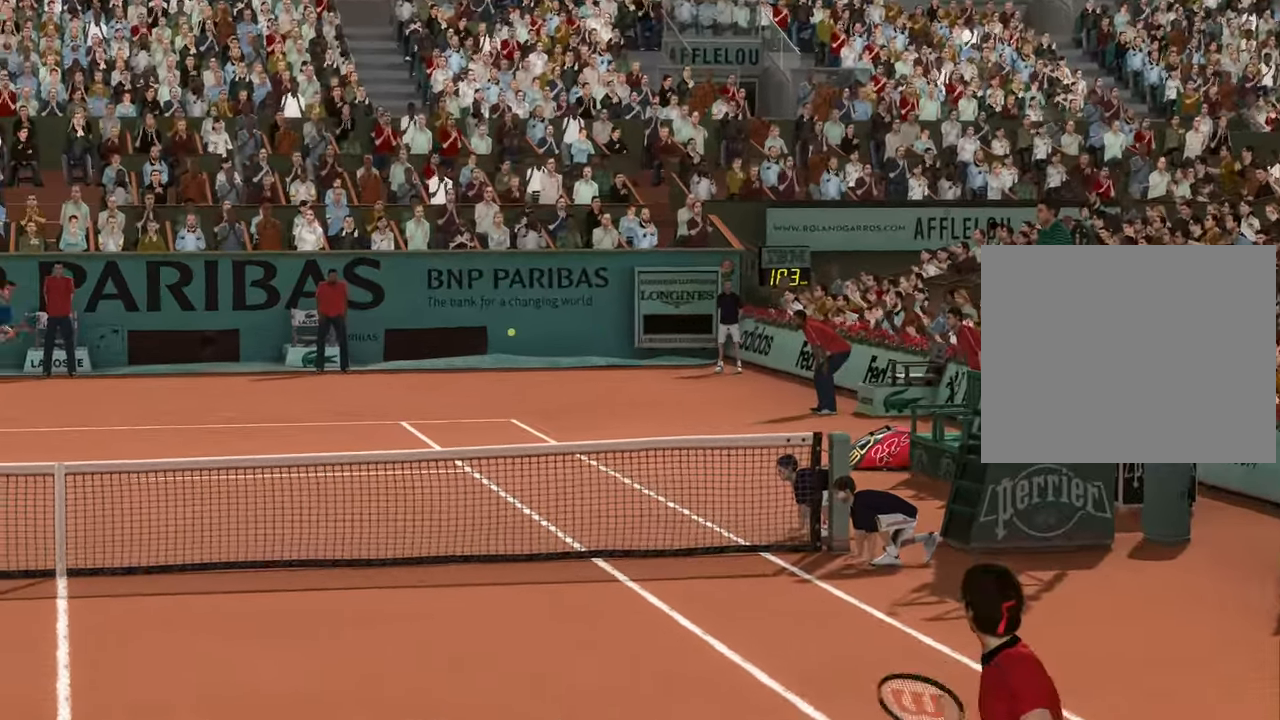
{"buttons": [], "left_stick": "up-left", "right_stick": "center", "events": [[83, "left_stick", "up"], [183, "left_stick", "down-left"], [283, "left_stick", "down-right"], [350, "left_stick", "up-right"], [450, "left_stick", "up-left"]]}
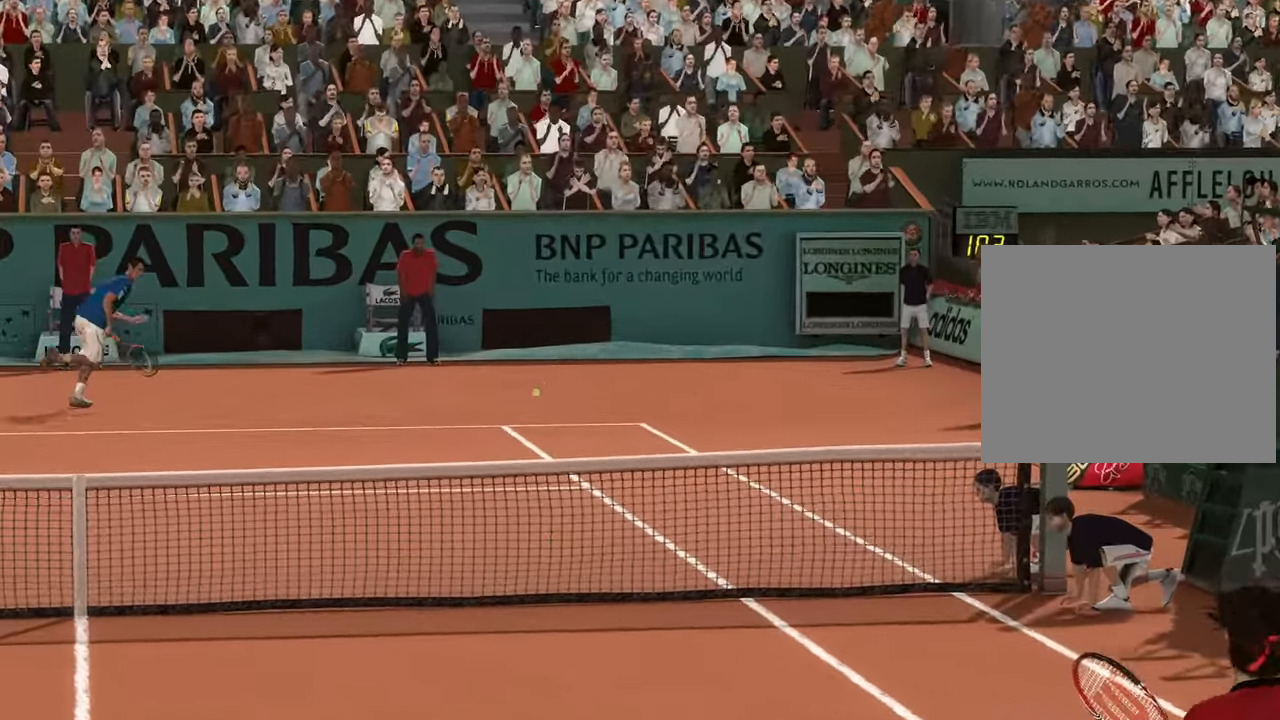
{"buttons": [], "left_stick": "center", "right_stick": "center", "events": [[33, "left_stick", "down"], [167, "left_stick", "right"], [217, "left_stick", "up"], [317, "left_stick", "left"], [450, "left_stick", "center"]]}
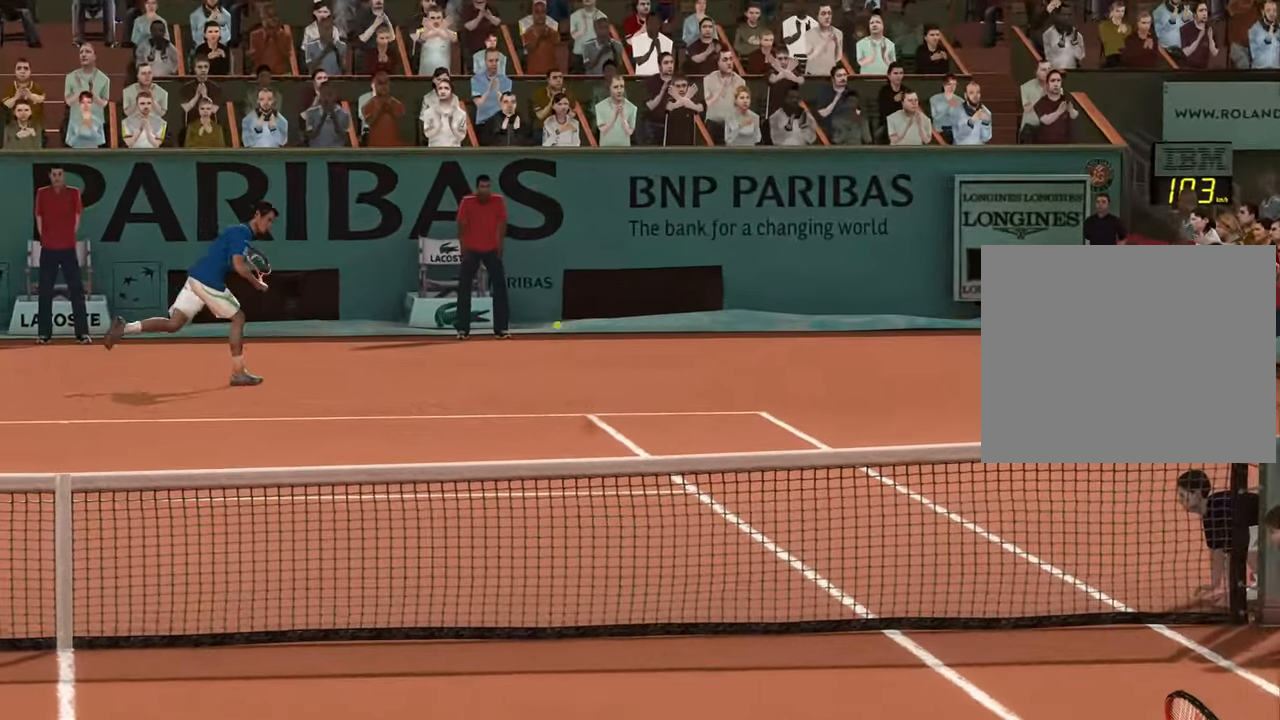
{"buttons": [], "left_stick": "center", "right_stick": "left", "events": [[200, "right_stick", "right"], [400, "right_stick", "up"], [450, "right_stick", "left"]]}
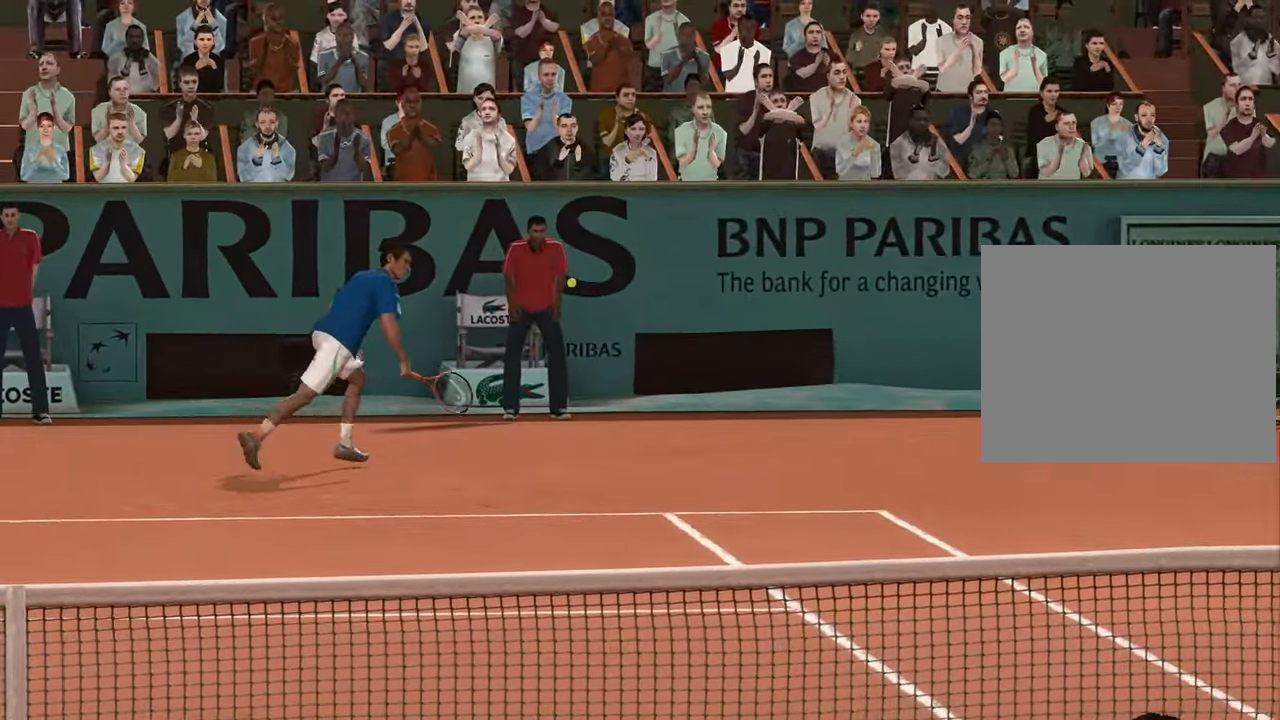
{"buttons": ["DPAD_DOWN"], "left_stick": "center", "right_stick": "center", "events": [[33, "right_stick", "down"], [83, "right_stick", "down-right"], [184, "right_stick", "center"], [250, "DPAD_UP", "down"], [384, "DPAD_UP", "up"], [484, "DPAD_DOWN", "down"]]}
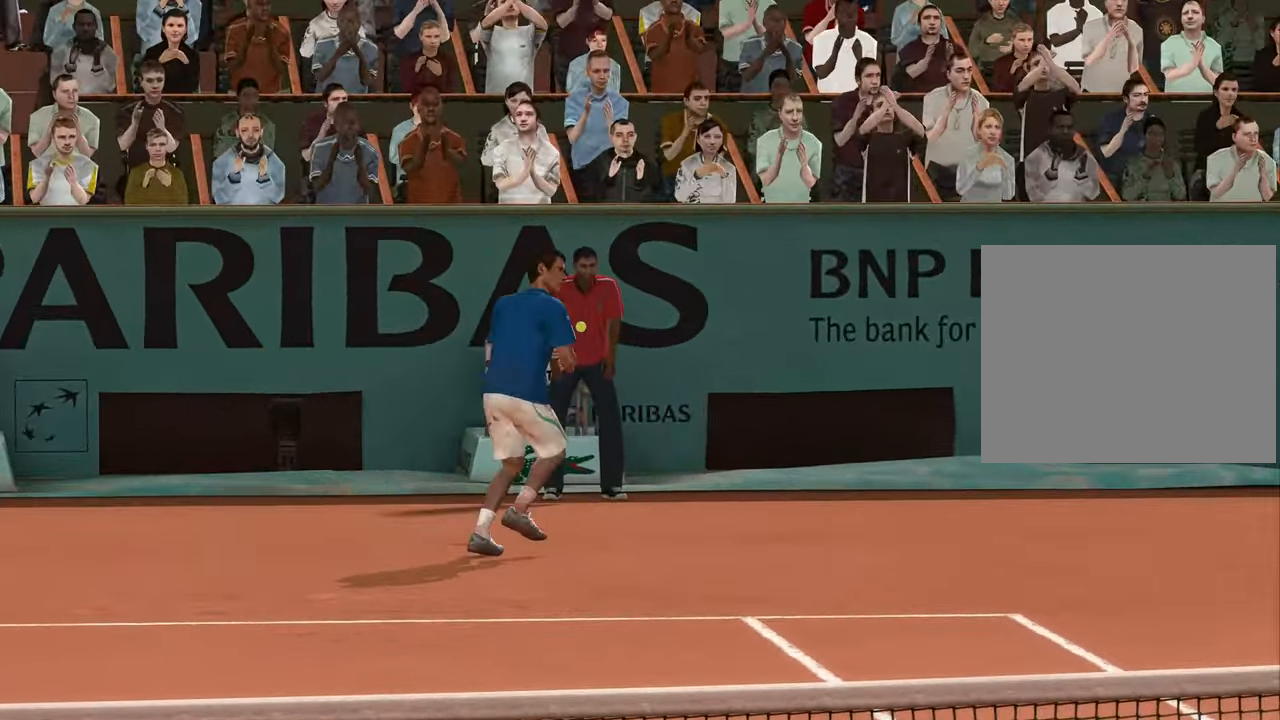
{"buttons": [], "left_stick": "center", "right_stick": "center", "events": [[133, "DPAD_DOWN", "up"], [183, "SQUARE", "down"], [316, "SQUARE", "up"], [417, "SQUARE", "down"], [483, "SQUARE", "up"]]}
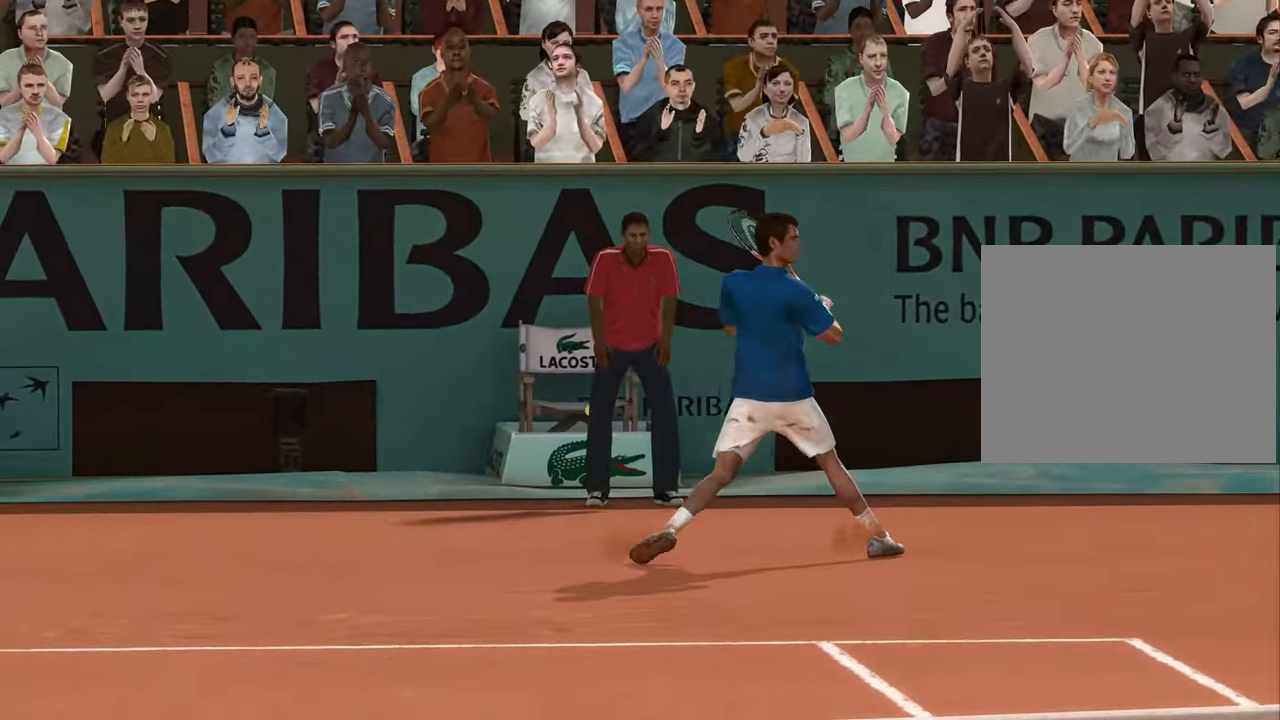
{"buttons": [], "left_stick": "center", "right_stick": "center", "events": [[67, "SQUARE", "down"], [150, "SQUARE", "up"], [200, "SQUARE", "down"], [300, "SQUARE", "up"], [367, "DPAD_RIGHT", "down"], [484, "DPAD_RIGHT", "up"]]}
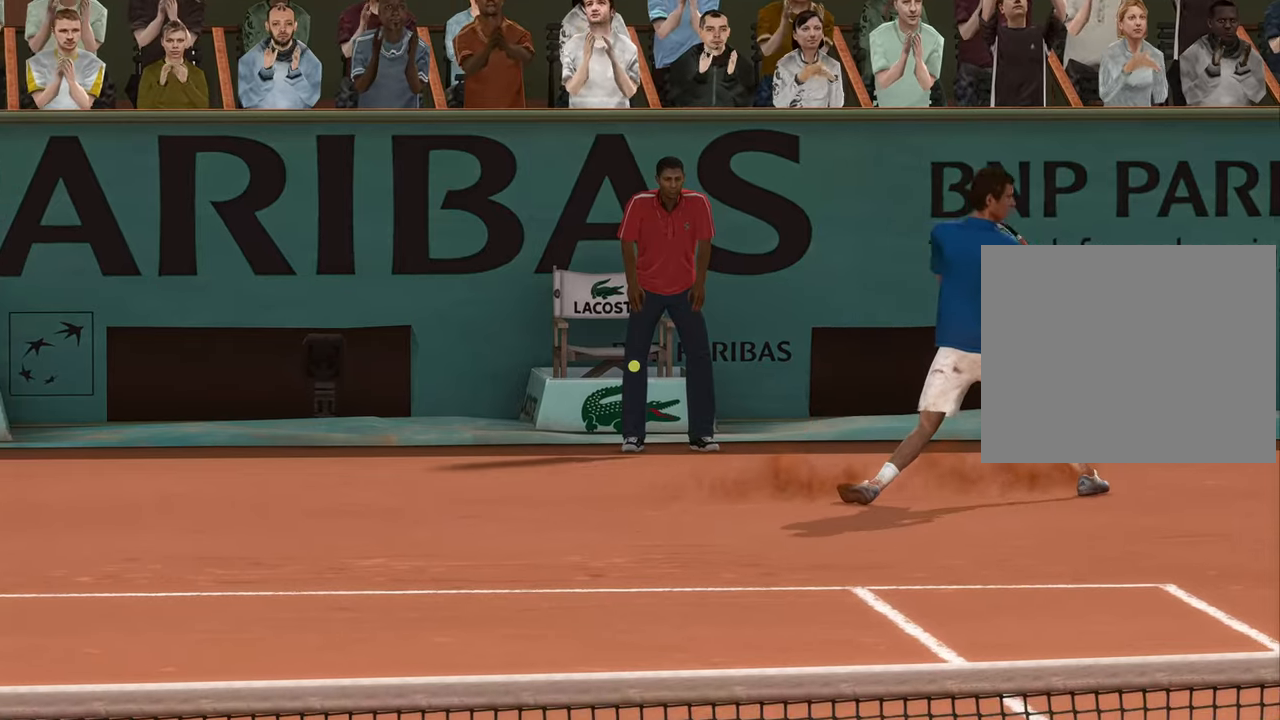
{"buttons": [], "left_stick": "up-left", "right_stick": "center", "events": [[250, "left_stick", "right"], [433, "left_stick", "up-left"]]}
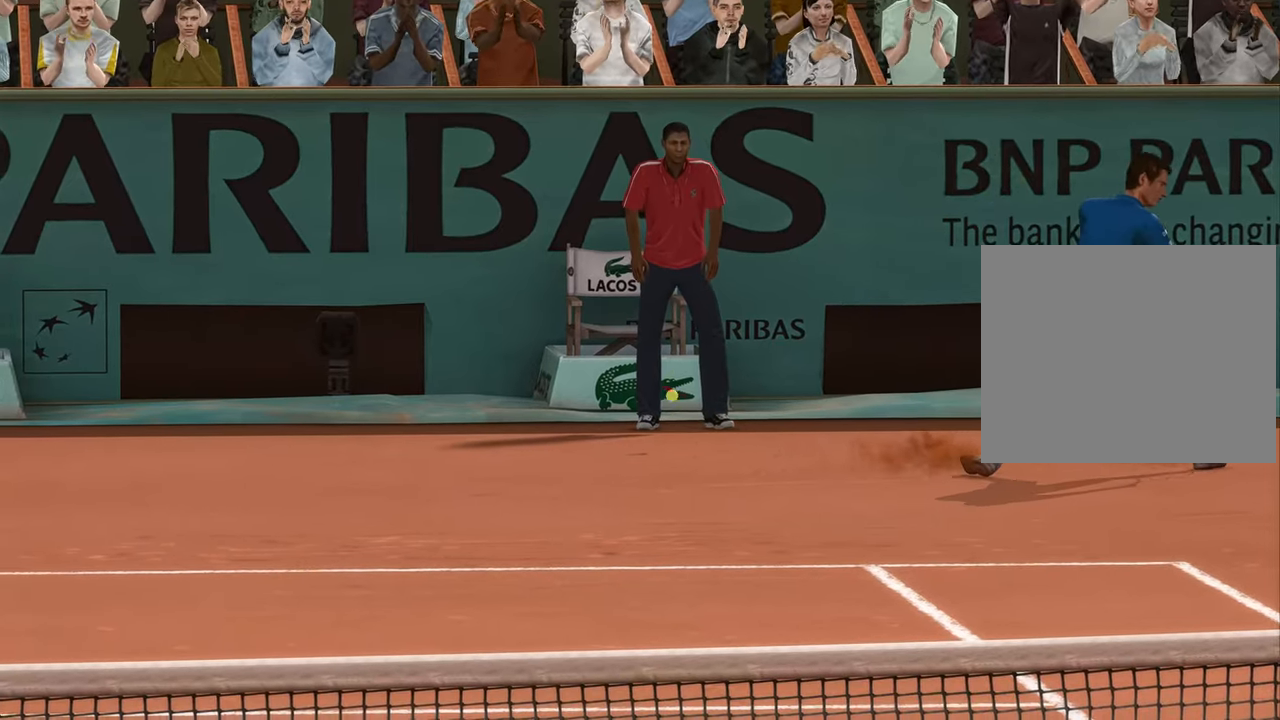
{"buttons": [], "left_stick": "center", "right_stick": "center", "events": [[17, "left_stick", "center"], [84, "left_stick", "up-left"], [300, "left_stick", "right"], [501, "left_stick", "center"]]}
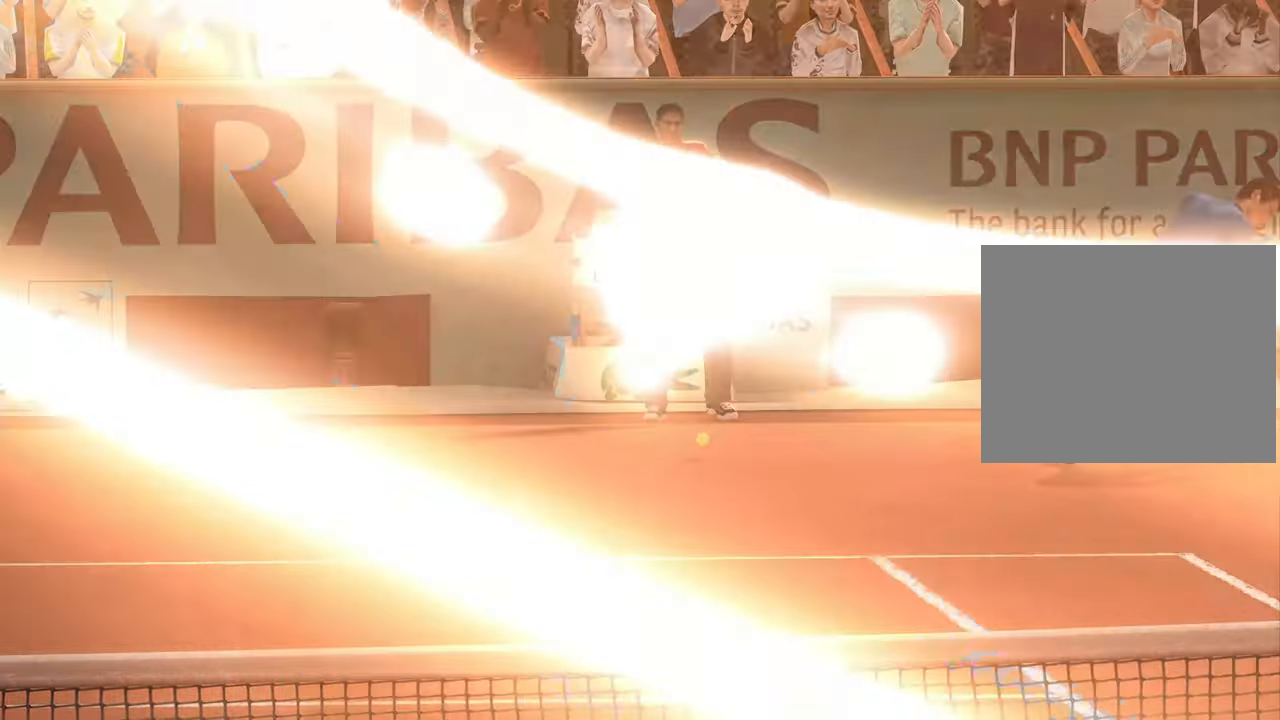
{"buttons": [], "left_stick": "up-left", "right_stick": "center", "events": [[16, "left_stick", "up-left"], [200, "left_stick", "right"], [400, "left_stick", "up-left"]]}
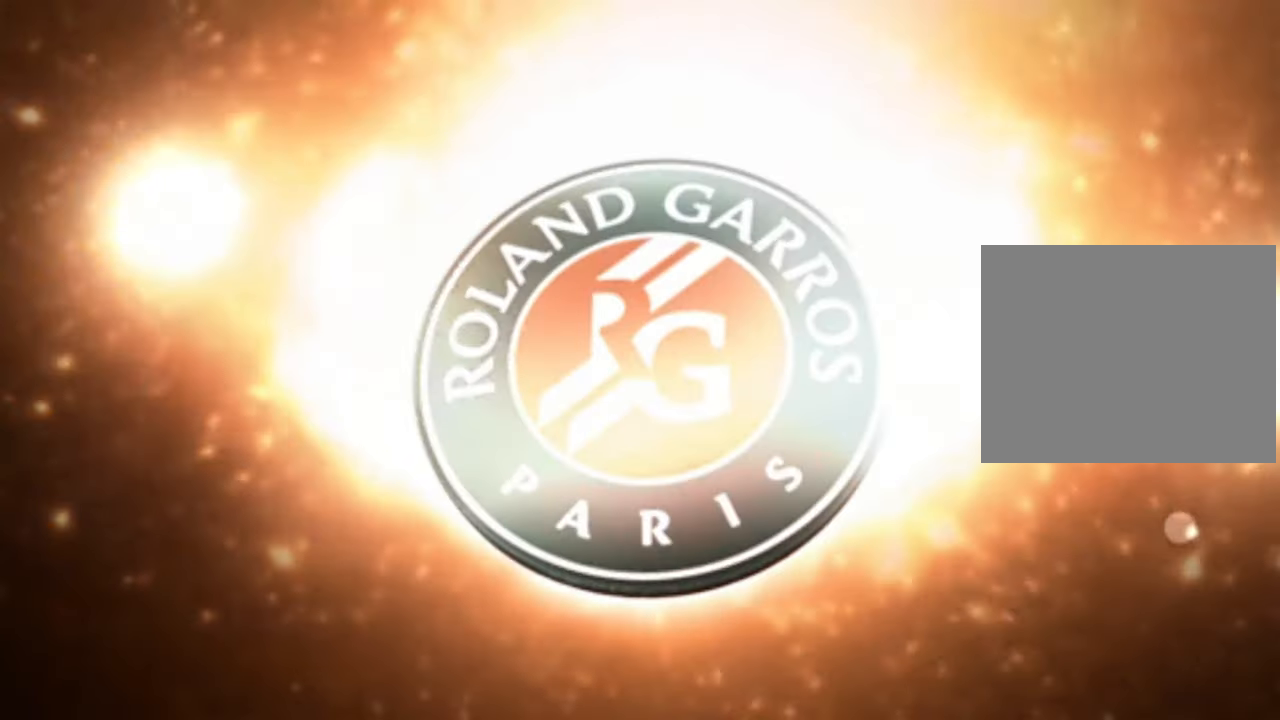
{"buttons": [], "left_stick": "up-left", "right_stick": "center", "events": [[117, "left_stick", "center"], [217, "left_stick", "right"], [434, "left_stick", "center"], [501, "left_stick", "up-left"]]}
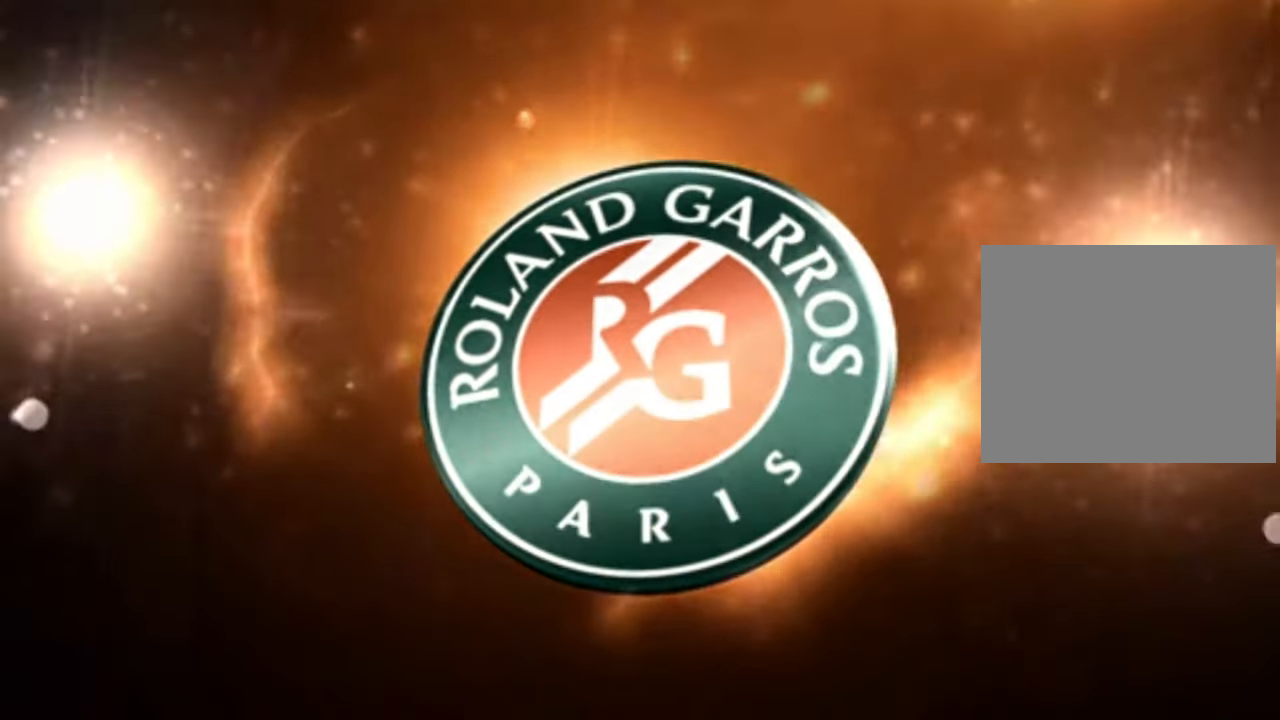
{"buttons": [], "left_stick": "center", "right_stick": "center", "events": [[150, "left_stick", "center"]]}